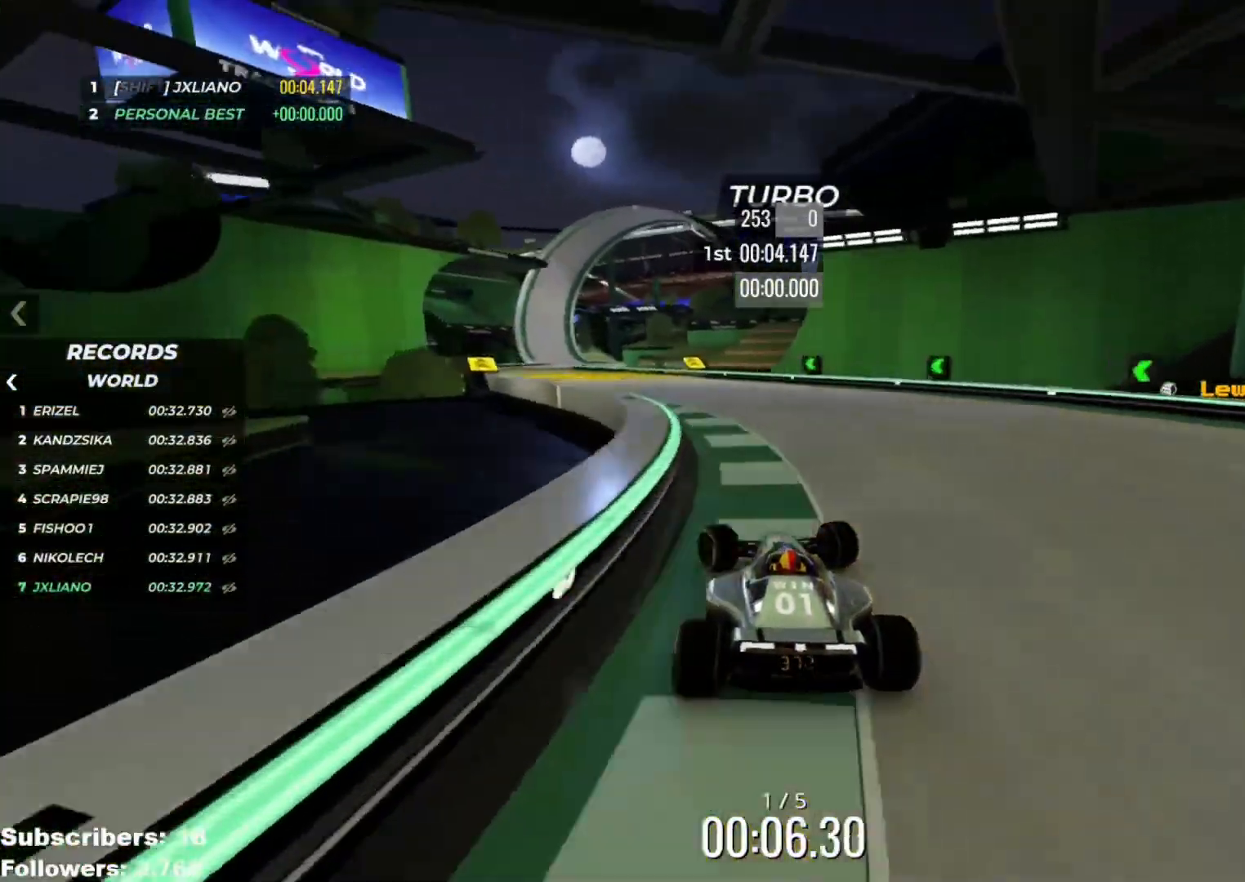
Gameplay with keyboard; each line is a JSON object with the keys held at the frame after it. "events" lists presses ("down") and releases ("up") of "down", "left", "right" and "up" between this image and that frame as [ms after this image, input, new state], when the widget could be followed in between. No other keys are recorded. Mouse input is not recorded.
{"keys": ["left", "up"], "events": [[301, "left", "up"], [484, "left", "down"]]}
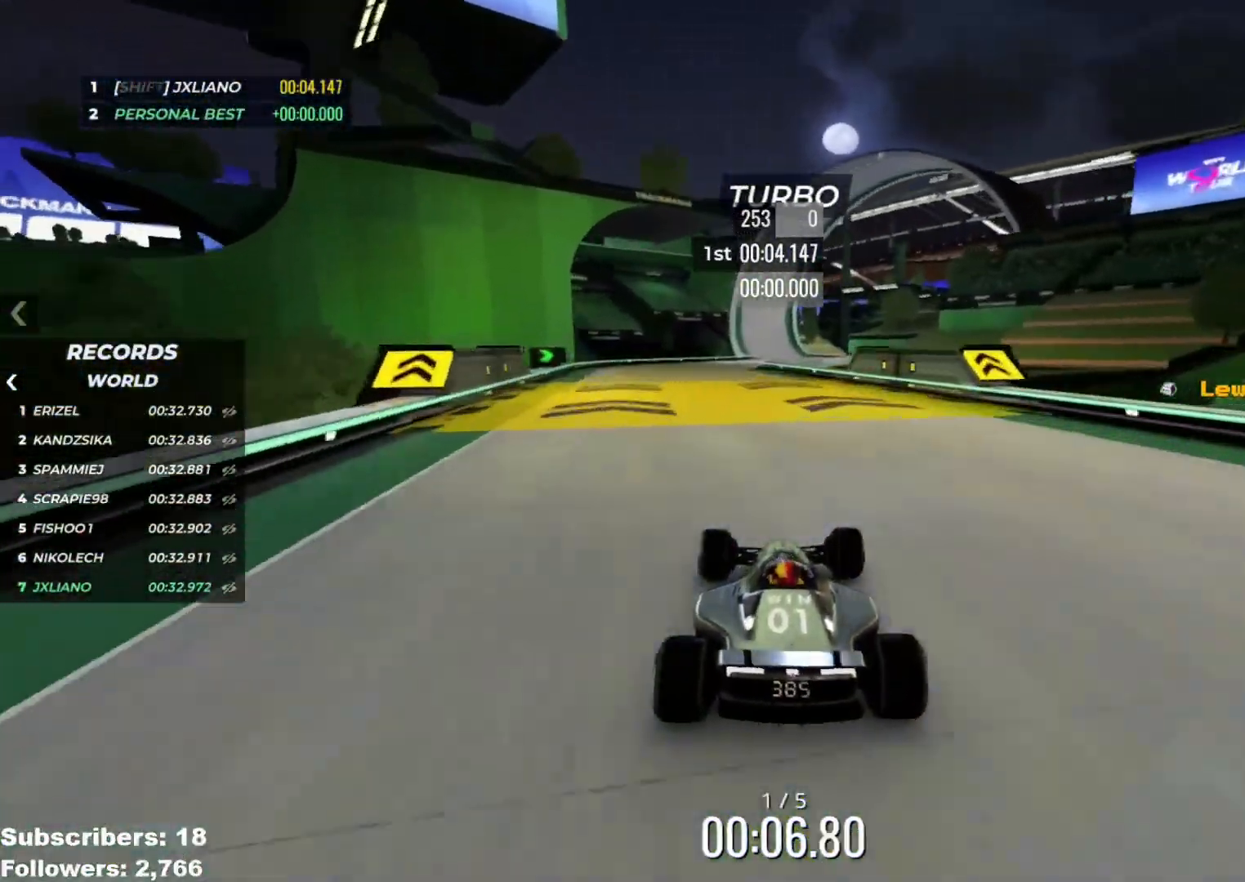
{"keys": ["right", "up"], "events": [[83, "left", "up"], [300, "right", "down"], [400, "right", "up"], [467, "right", "down"]]}
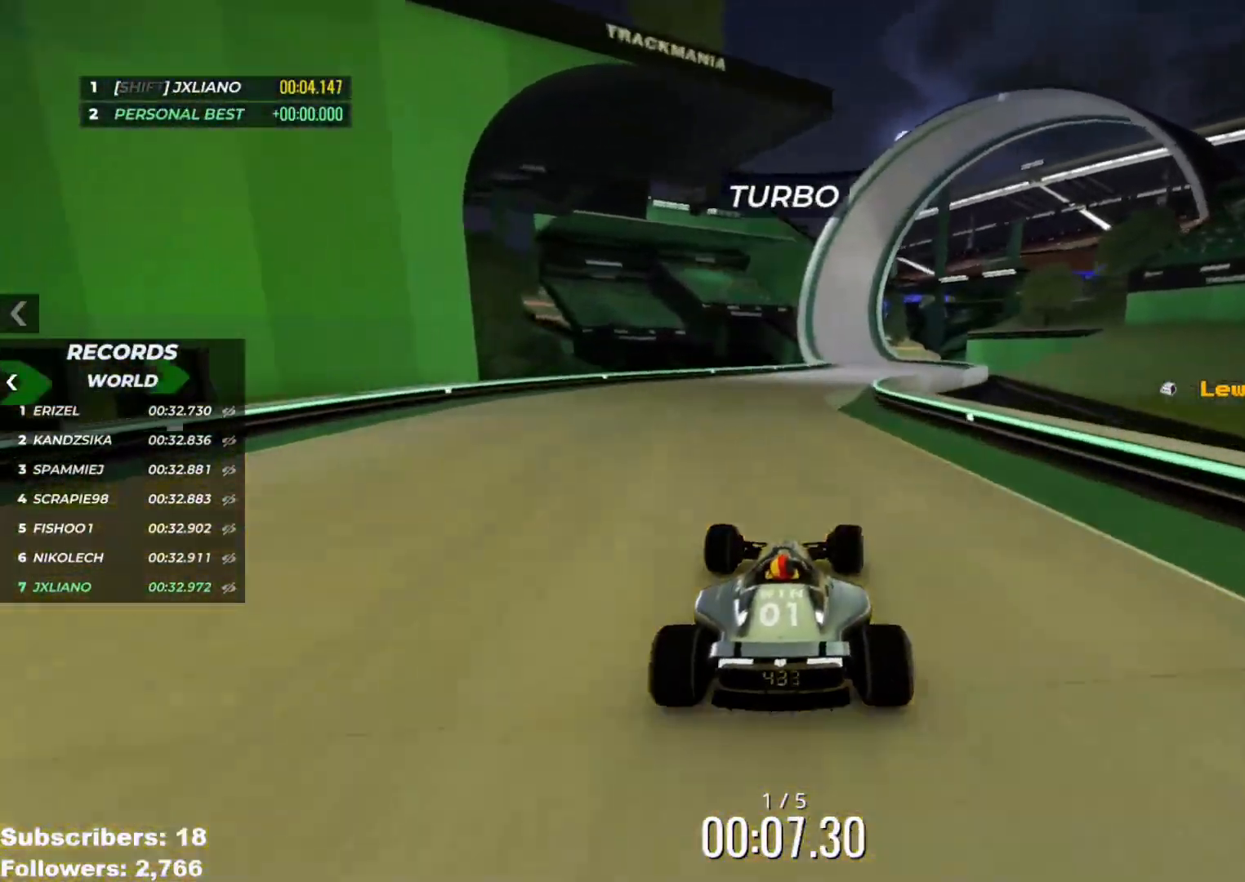
{"keys": ["left", "up"], "events": [[151, "right", "up"], [418, "left", "down"]]}
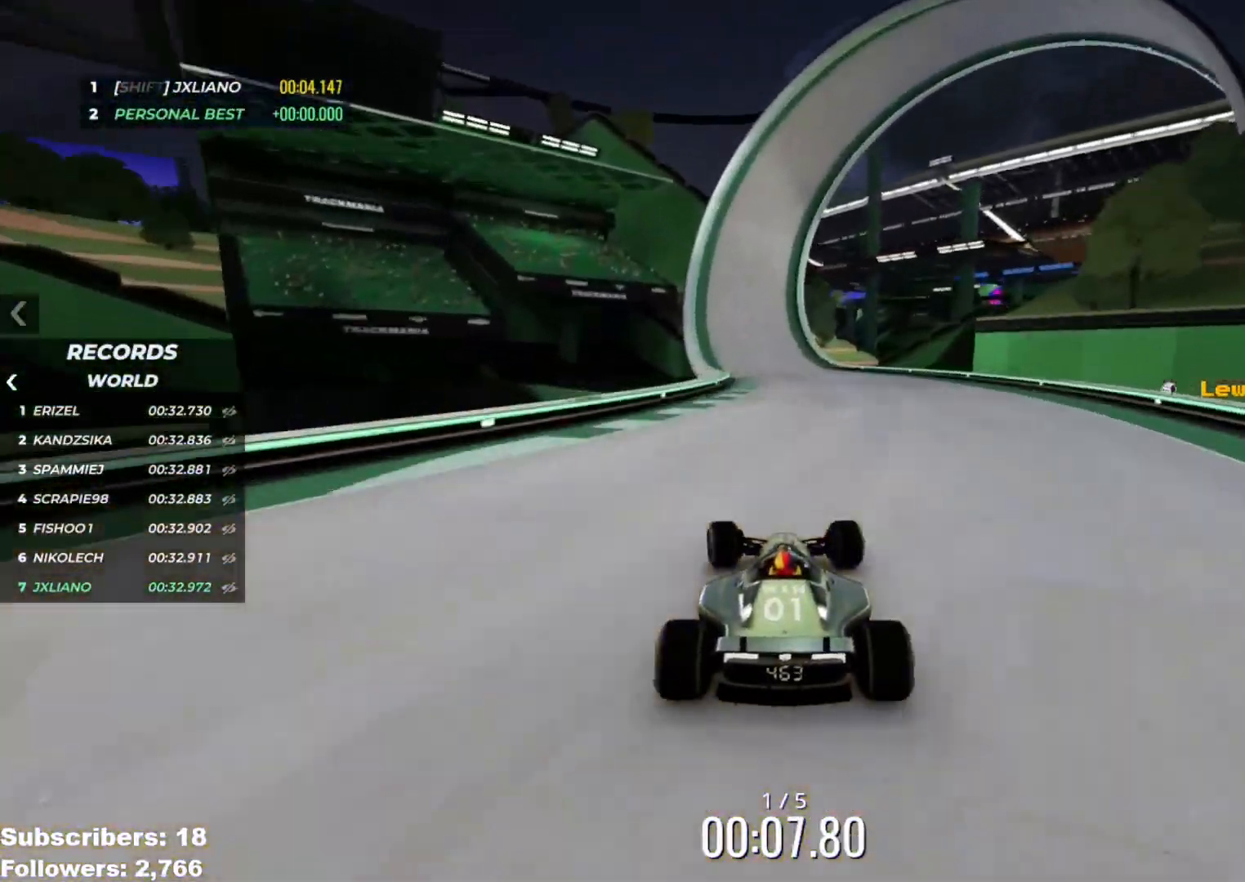
{"keys": ["up"], "events": [[50, "left", "up"], [117, "left", "down"], [250, "left", "up"], [334, "left", "down"], [417, "left", "up"]]}
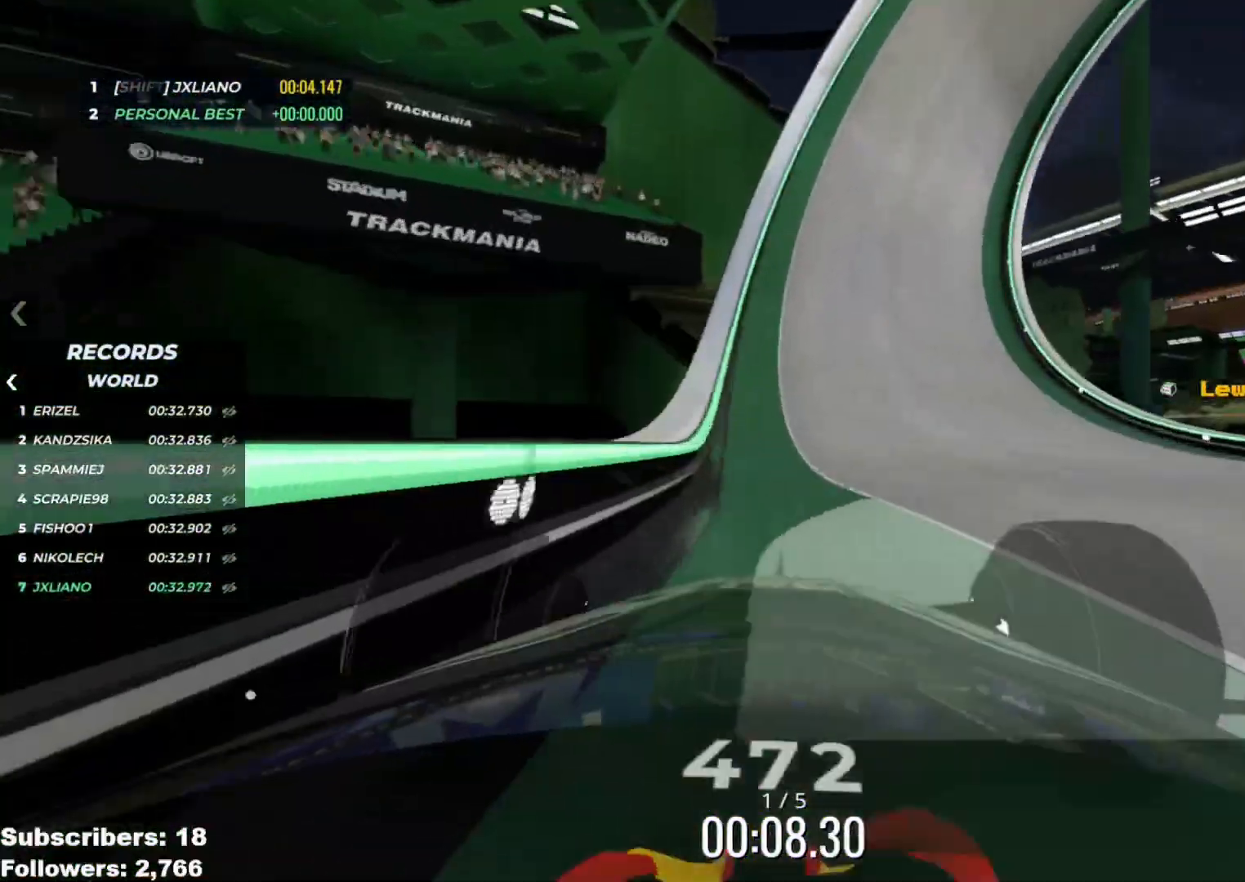
{"keys": ["up"], "events": []}
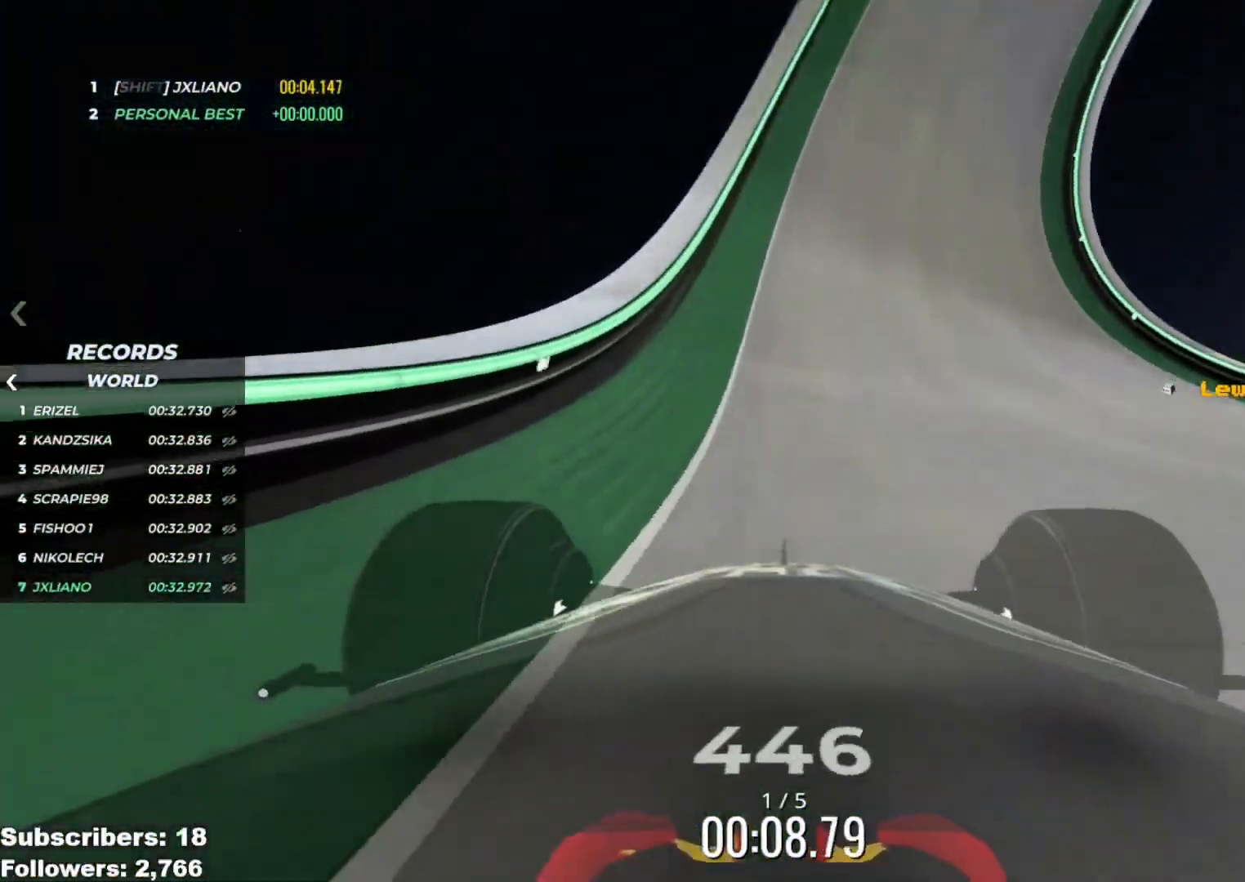
{"keys": ["up"], "events": []}
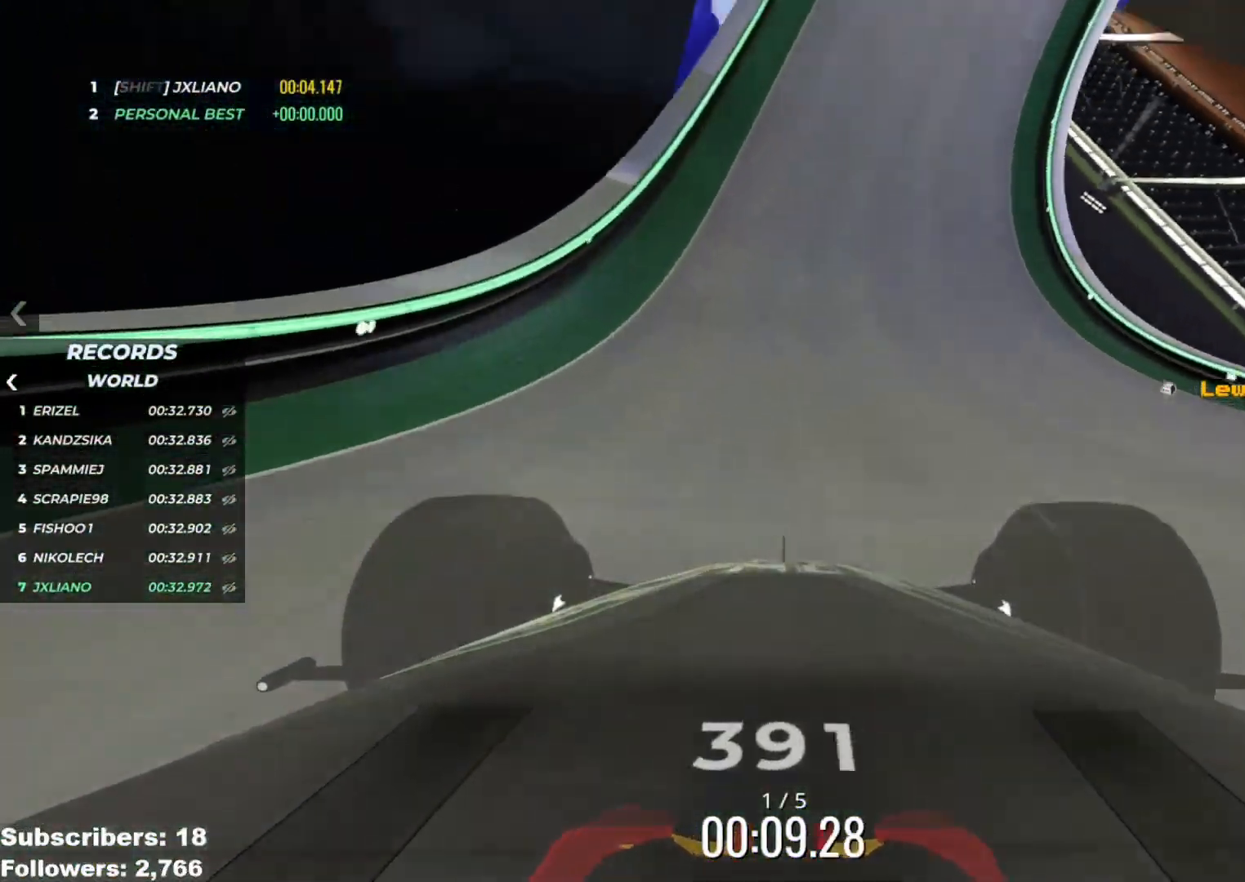
{"keys": ["up"], "events": []}
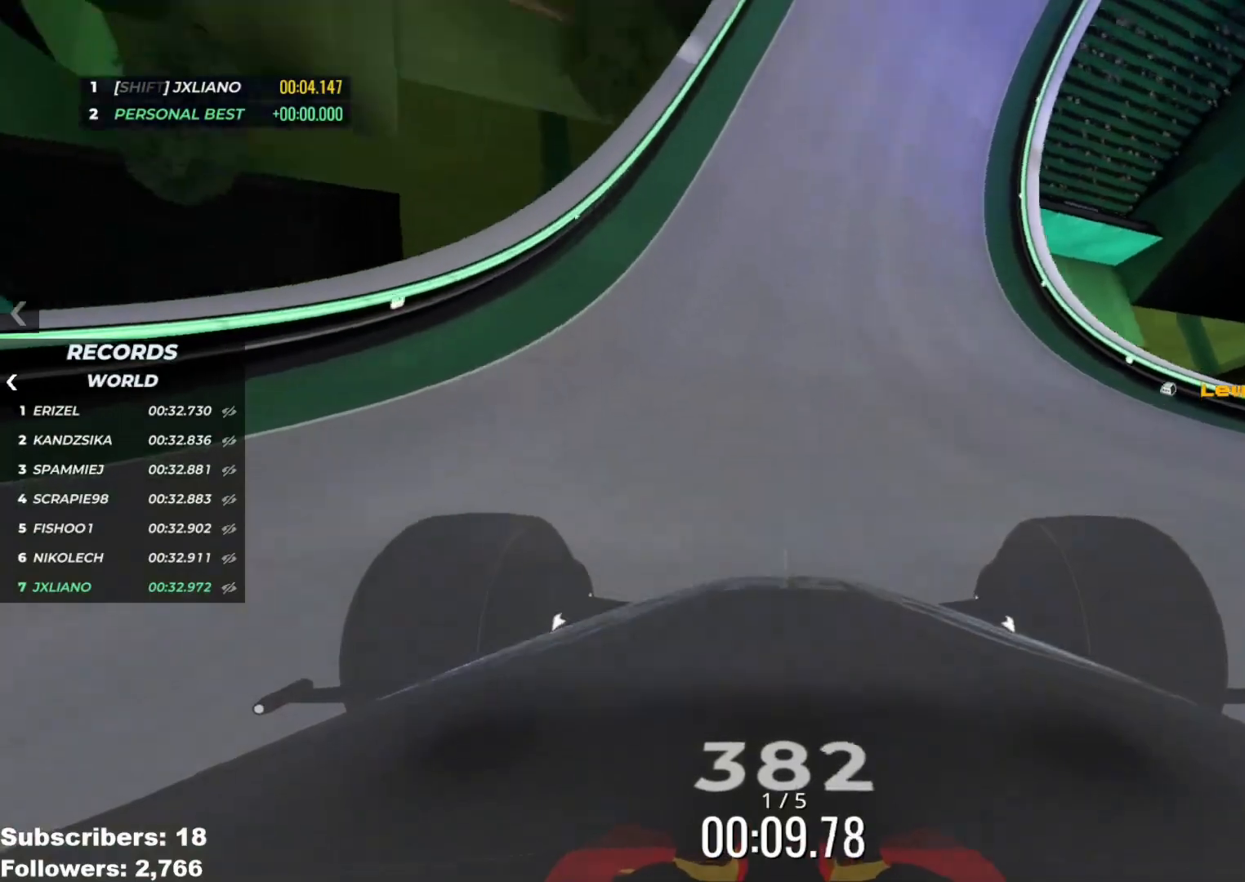
{"keys": ["up"], "events": [[17, "left", "down"], [50, "left", "up"]]}
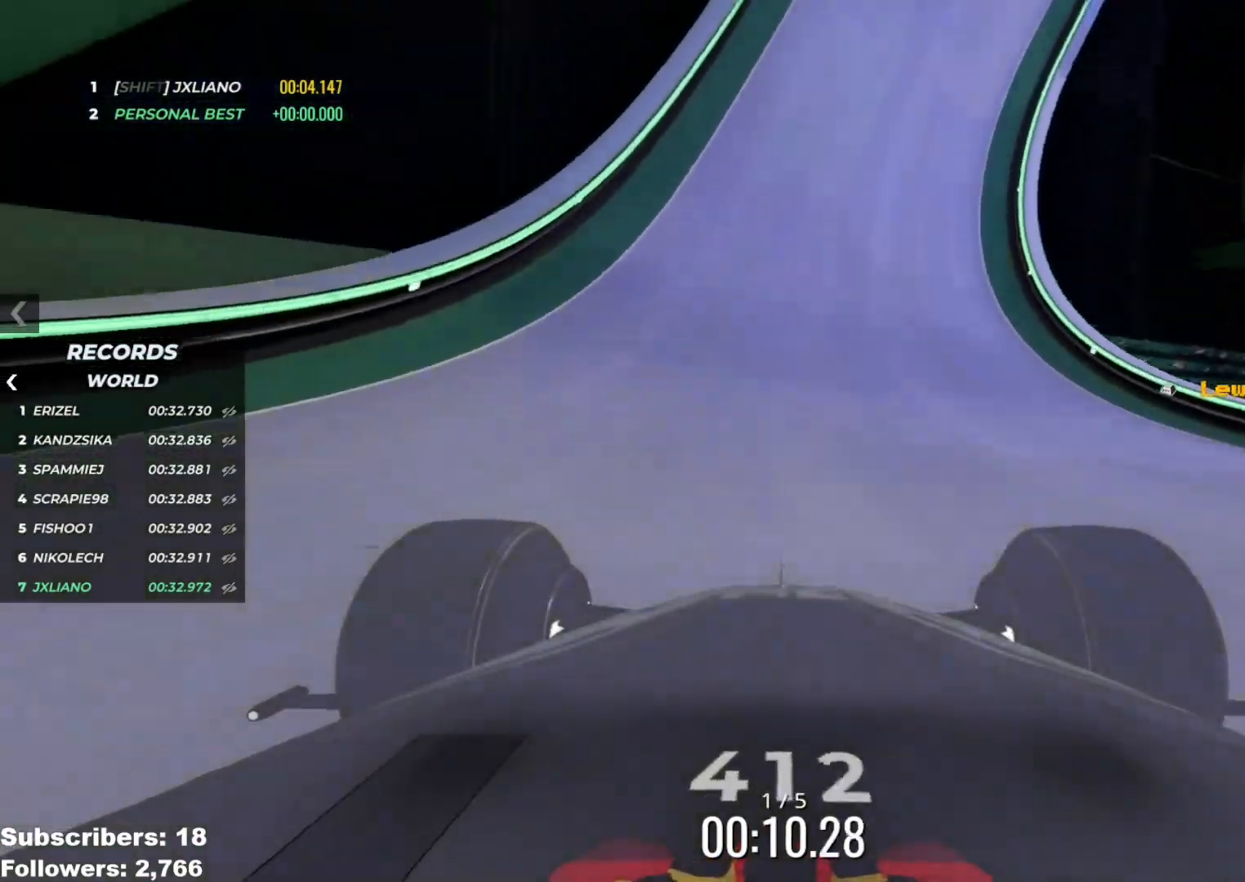
{"keys": ["up"], "events": [[418, "left", "down"], [451, "left", "up"]]}
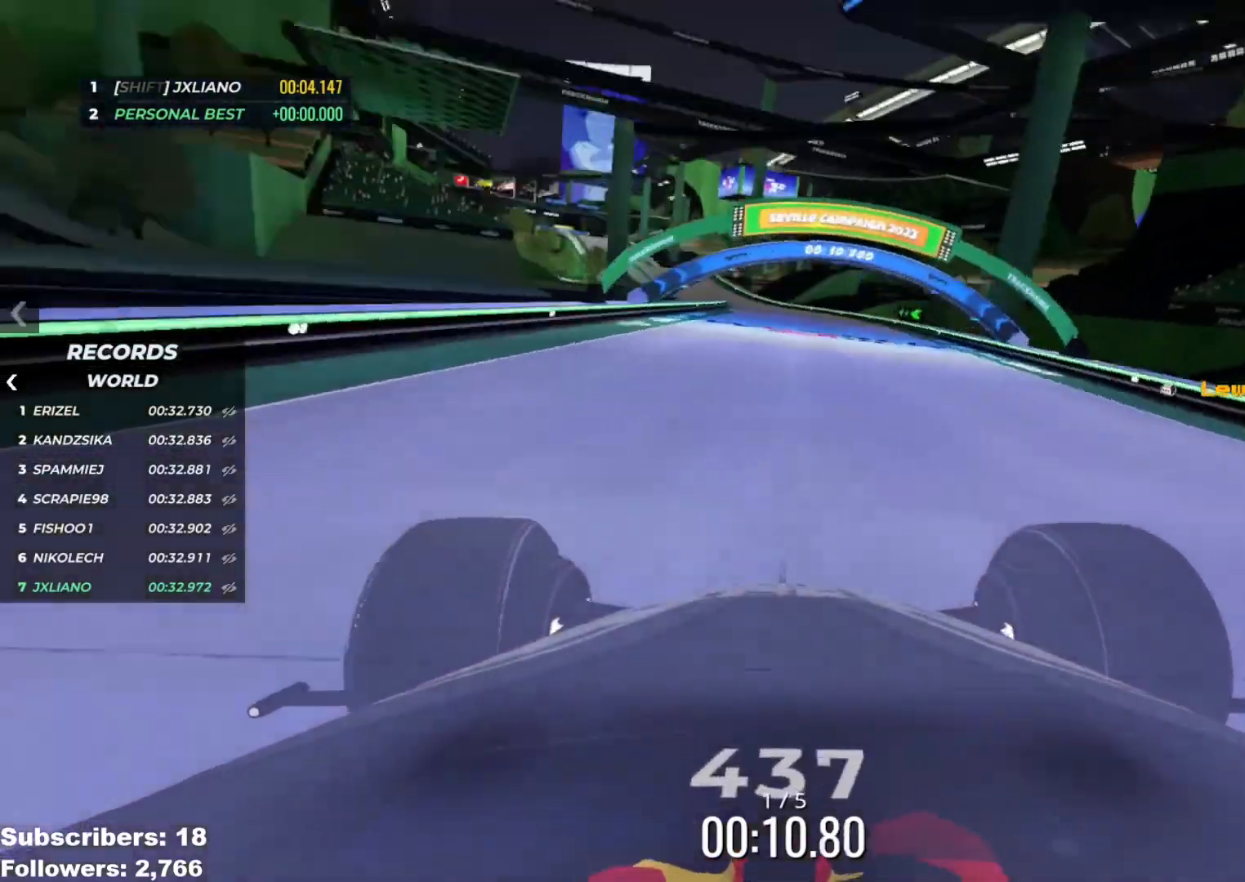
{"keys": ["left", "up"], "events": [[234, "left", "down"], [300, "left", "up"], [467, "left", "down"]]}
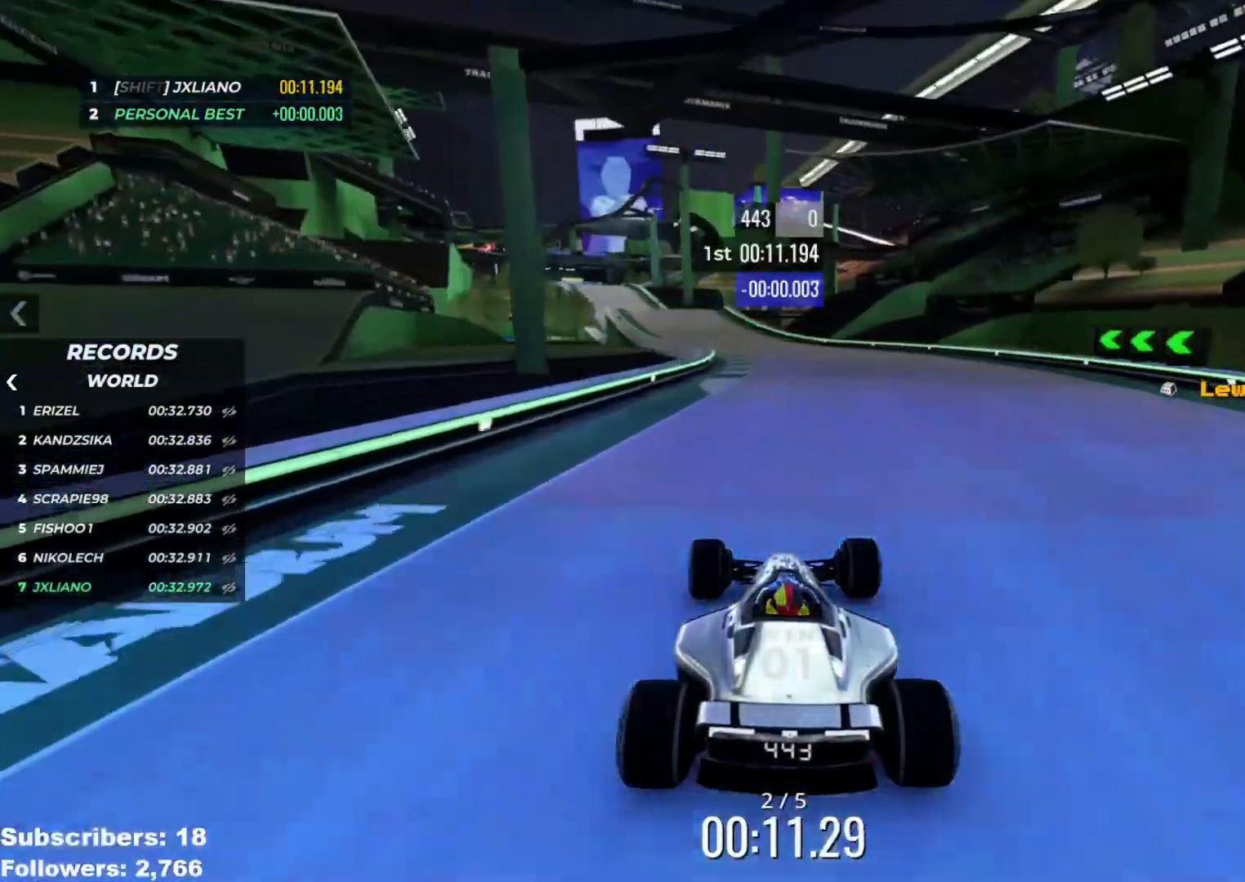
{"keys": ["up"], "events": [[51, "left", "up"], [217, "left", "down"], [501, "left", "up"]]}
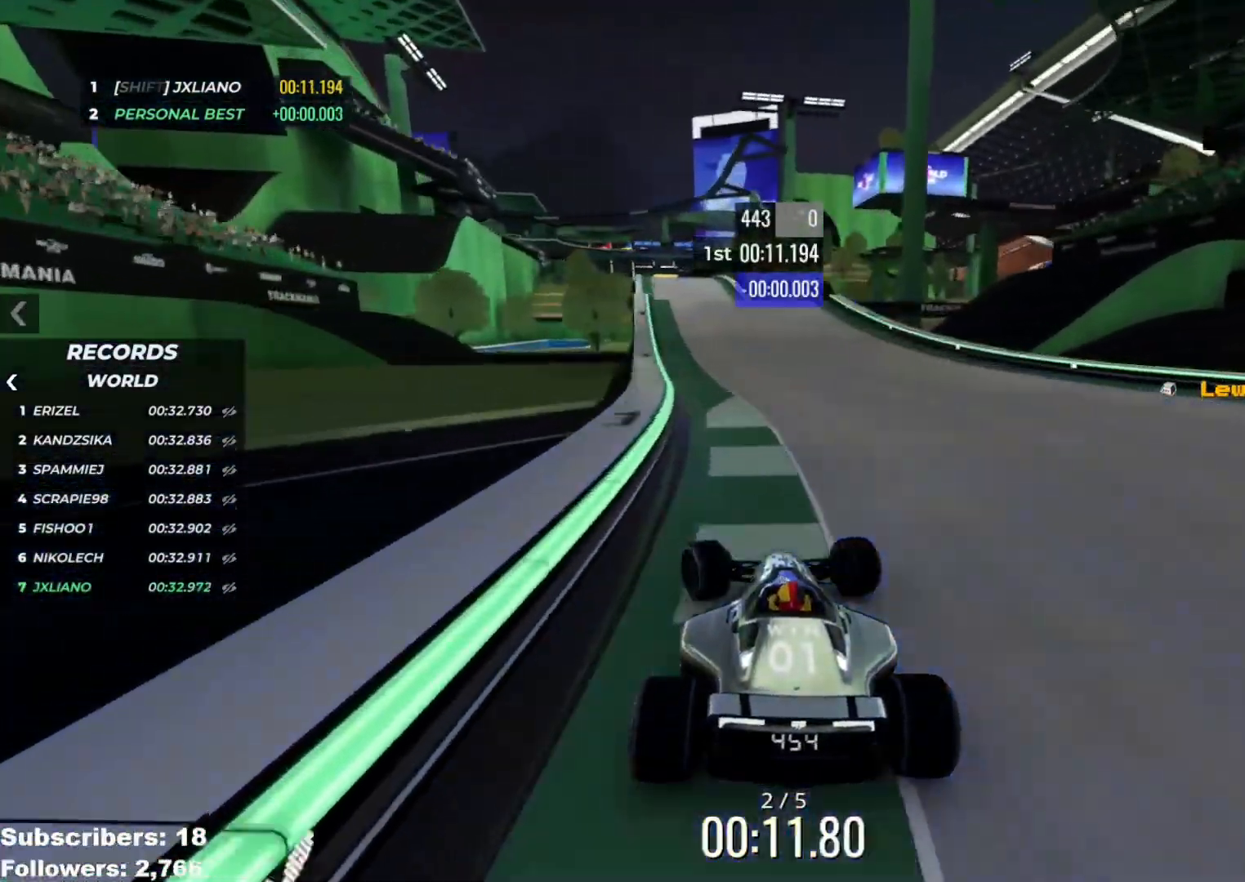
{"keys": ["up"], "events": []}
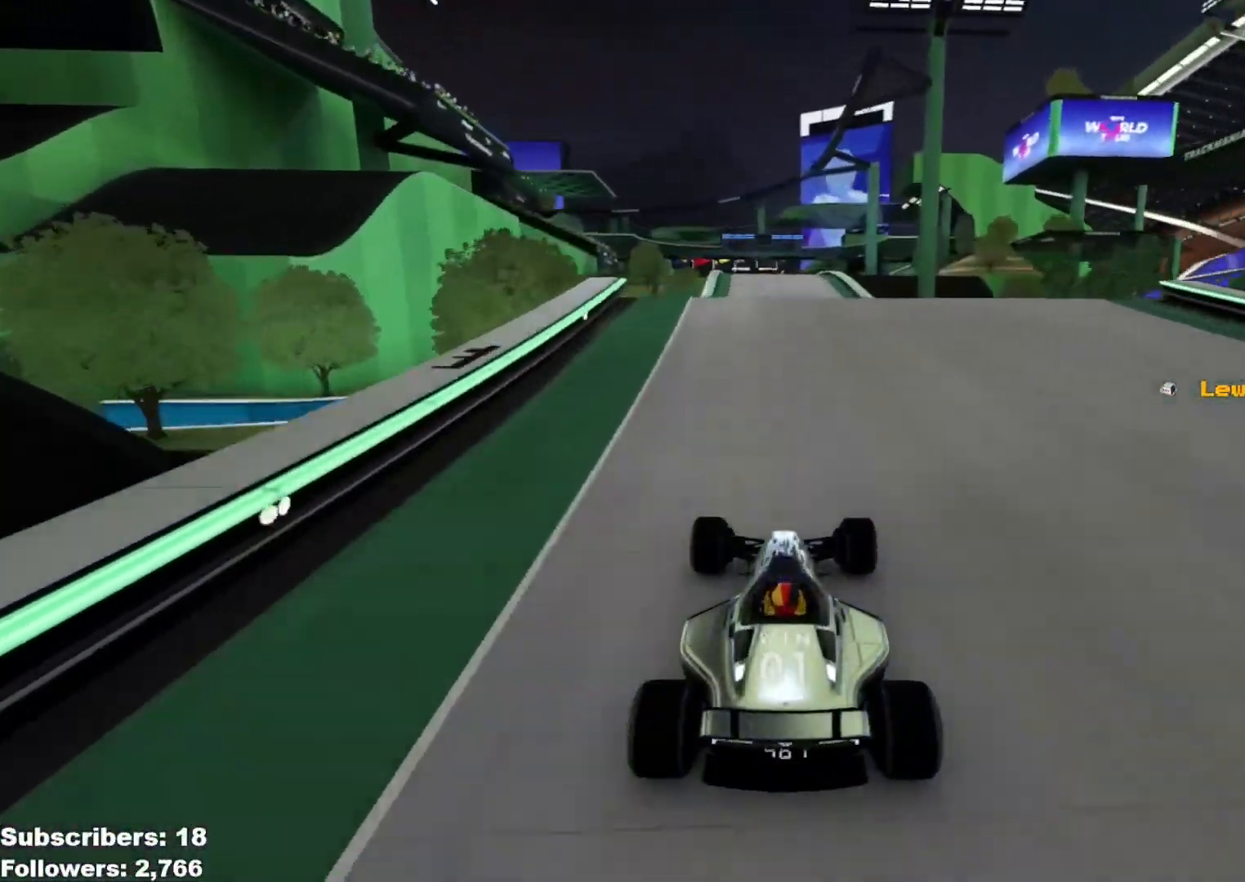
{"keys": ["up"], "events": []}
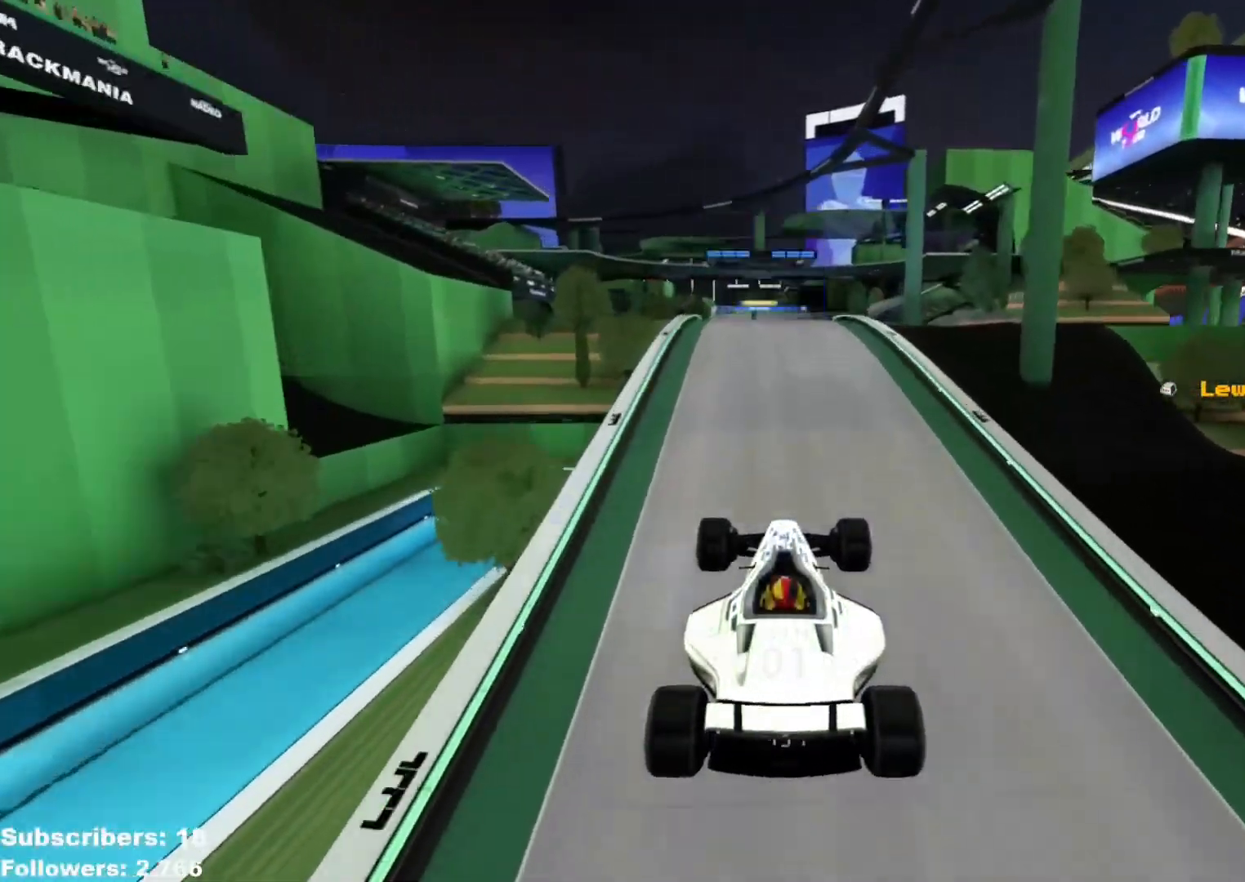
{"keys": ["left", "up"], "events": [[100, "left", "down"]]}
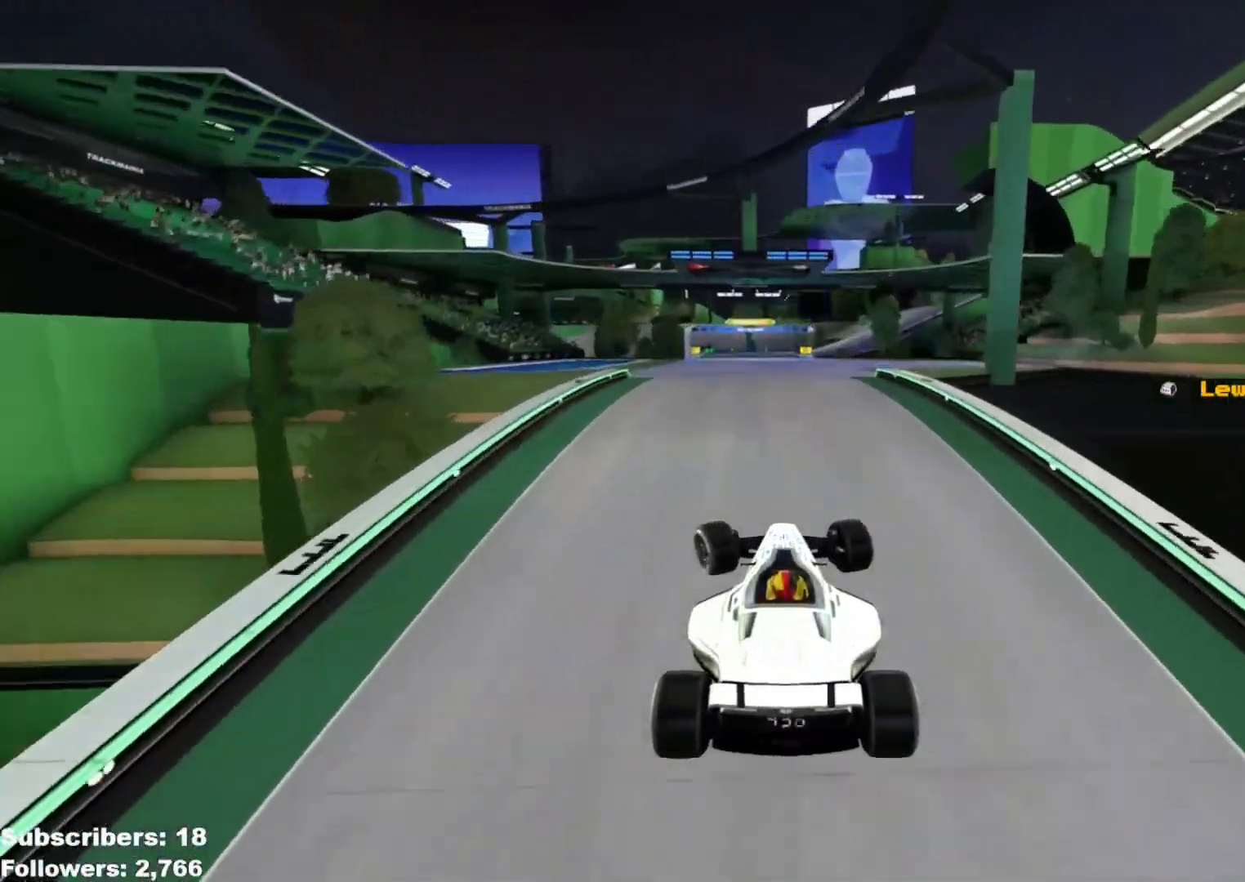
{"keys": ["left", "up"], "events": []}
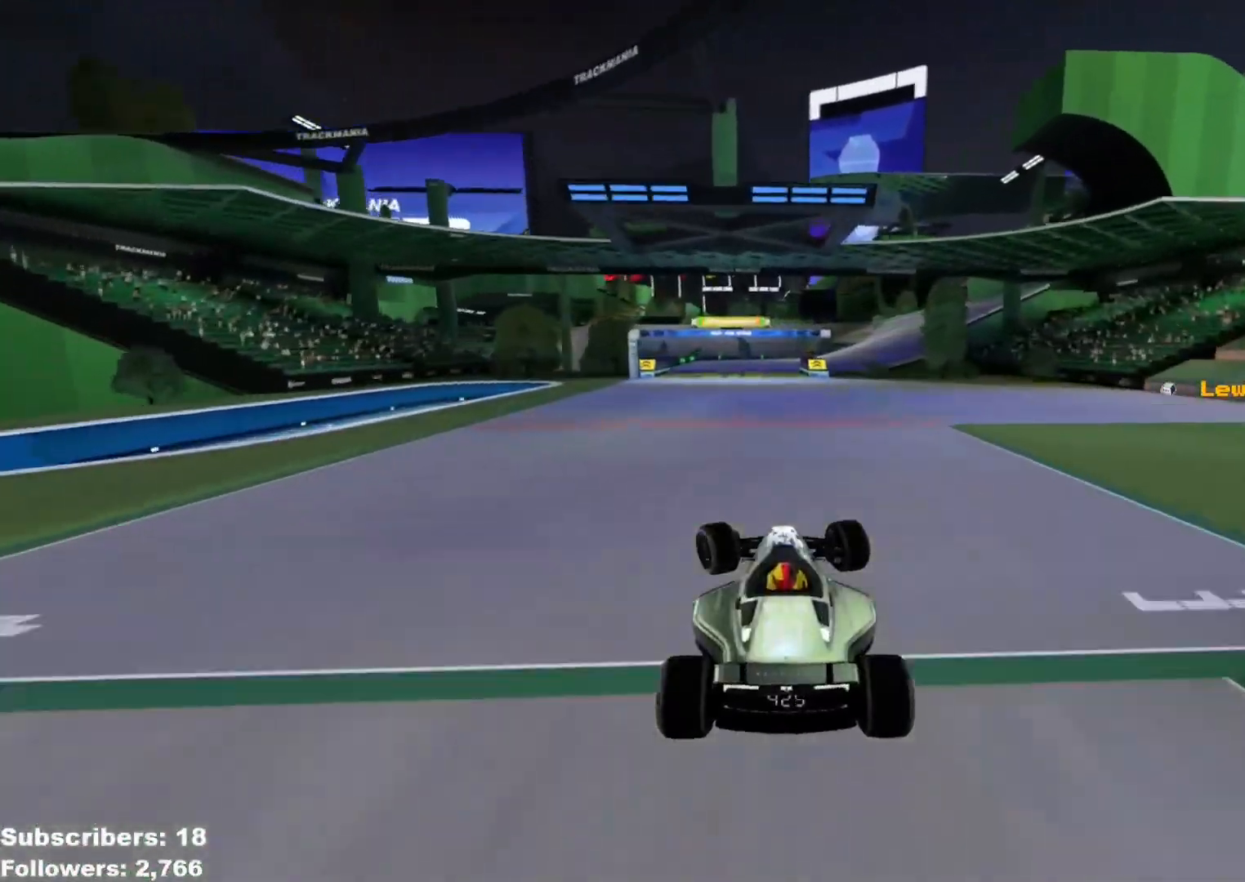
{"keys": ["up"], "events": [[434, "left", "up"]]}
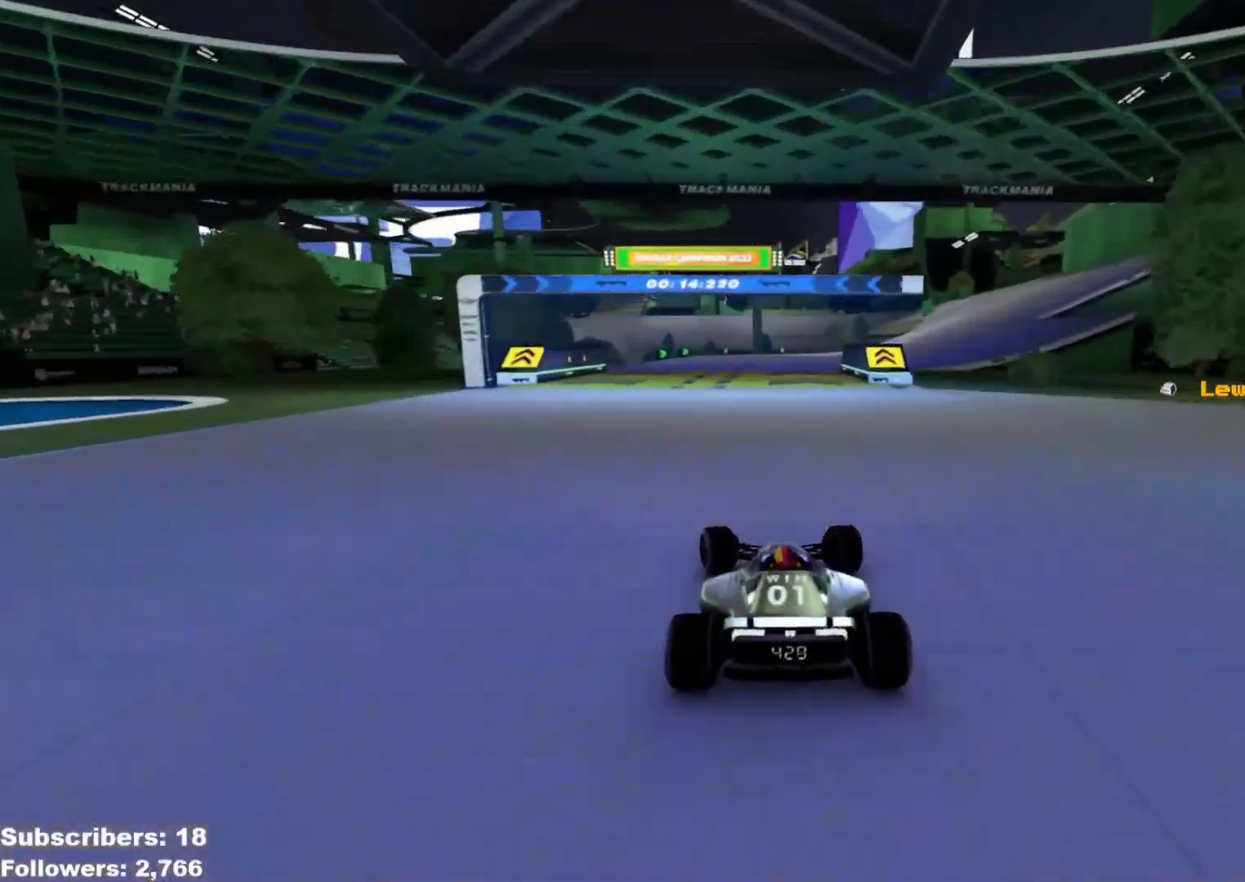
{"keys": ["right", "up"], "events": [[17, "right", "down"]]}
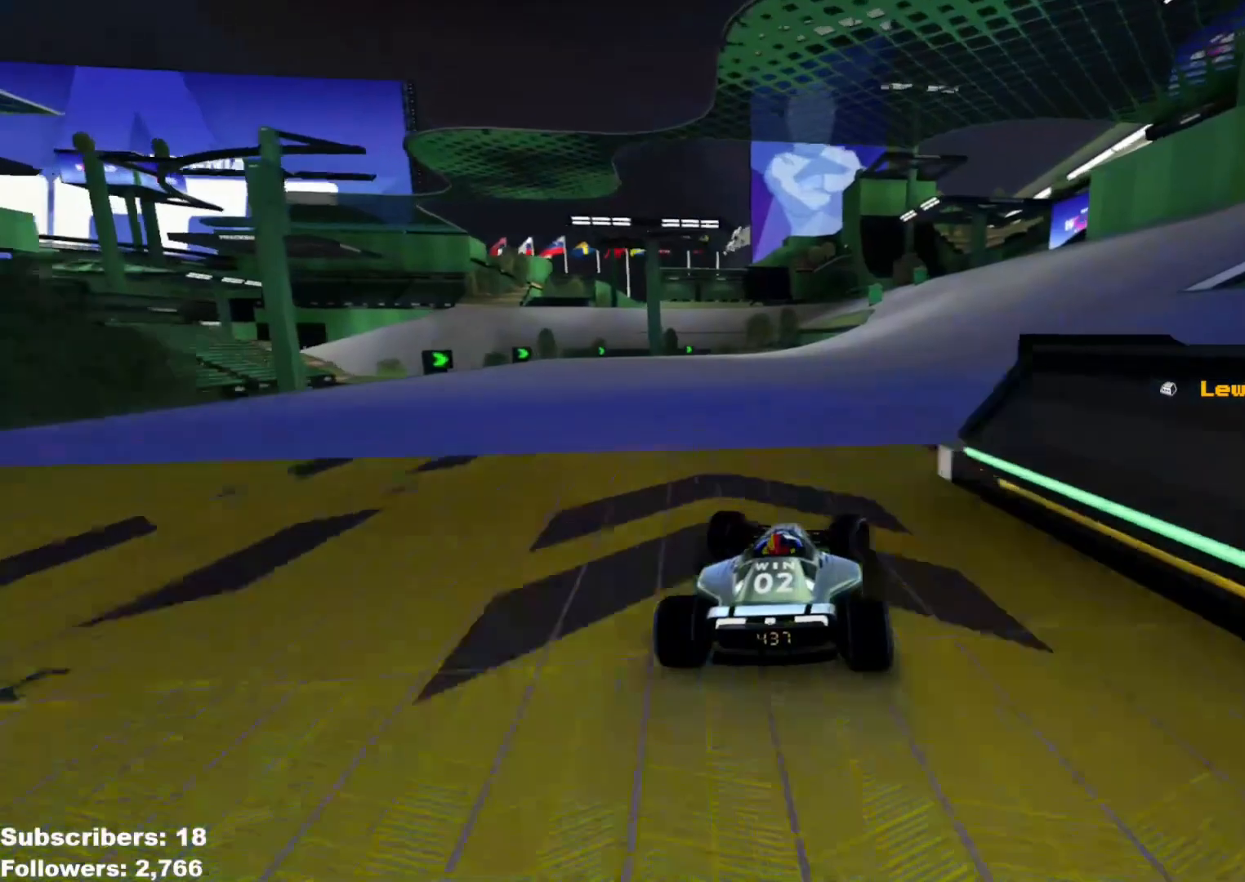
{"keys": ["left", "up"], "events": [[417, "right", "up"], [484, "left", "down"]]}
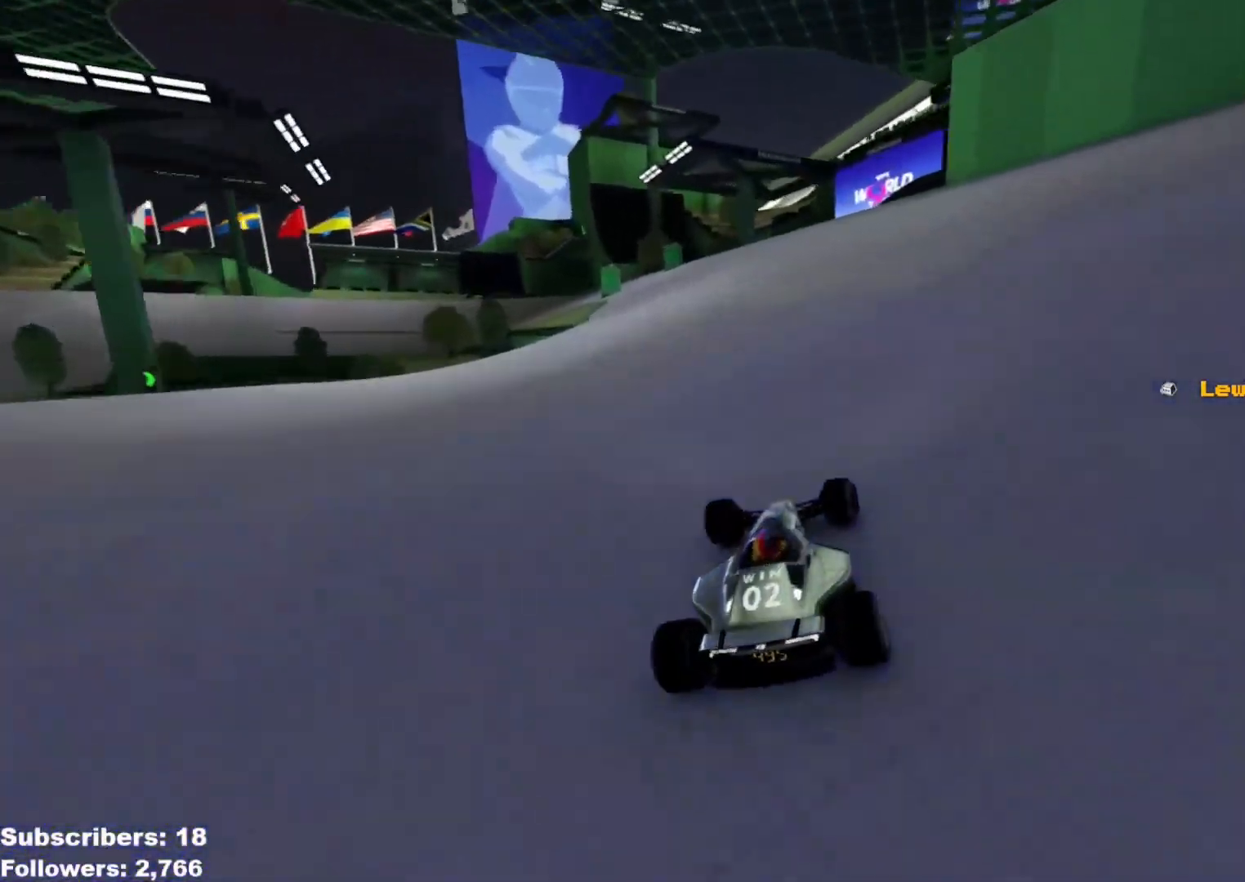
{"keys": ["left"], "events": [[401, "up", "up"]]}
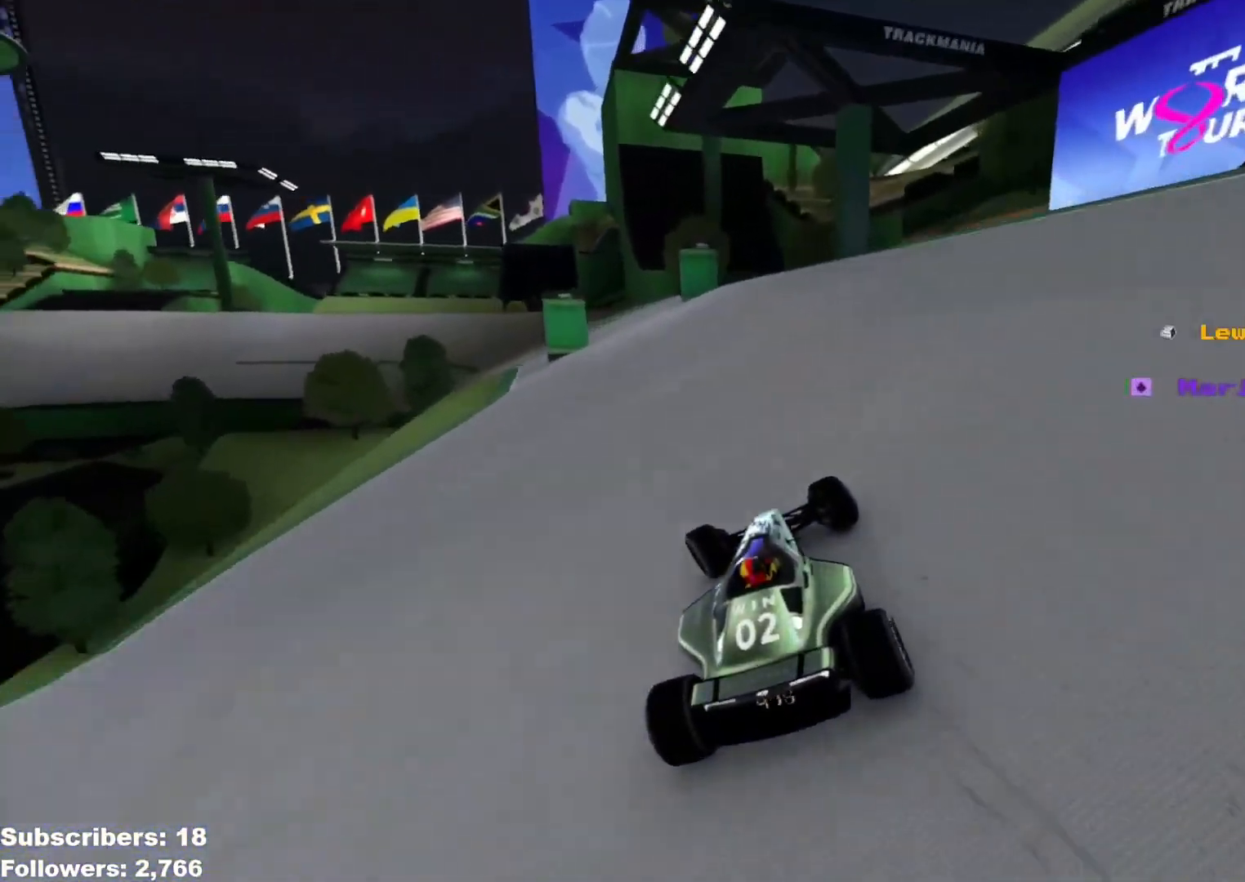
{"keys": ["left", "up"], "events": [[100, "up", "down"]]}
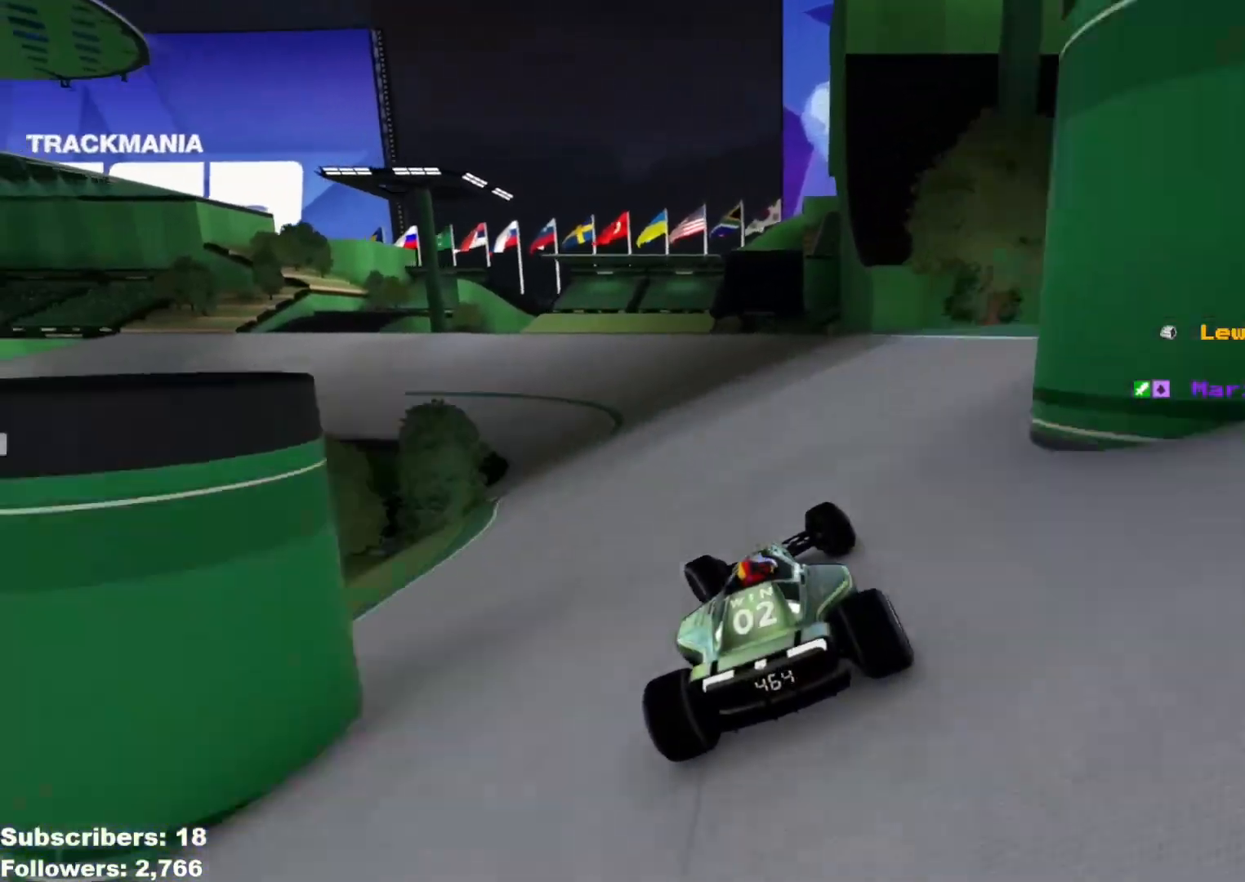
{"keys": ["left", "up"], "events": [[334, "up", "up"], [401, "up", "down"]]}
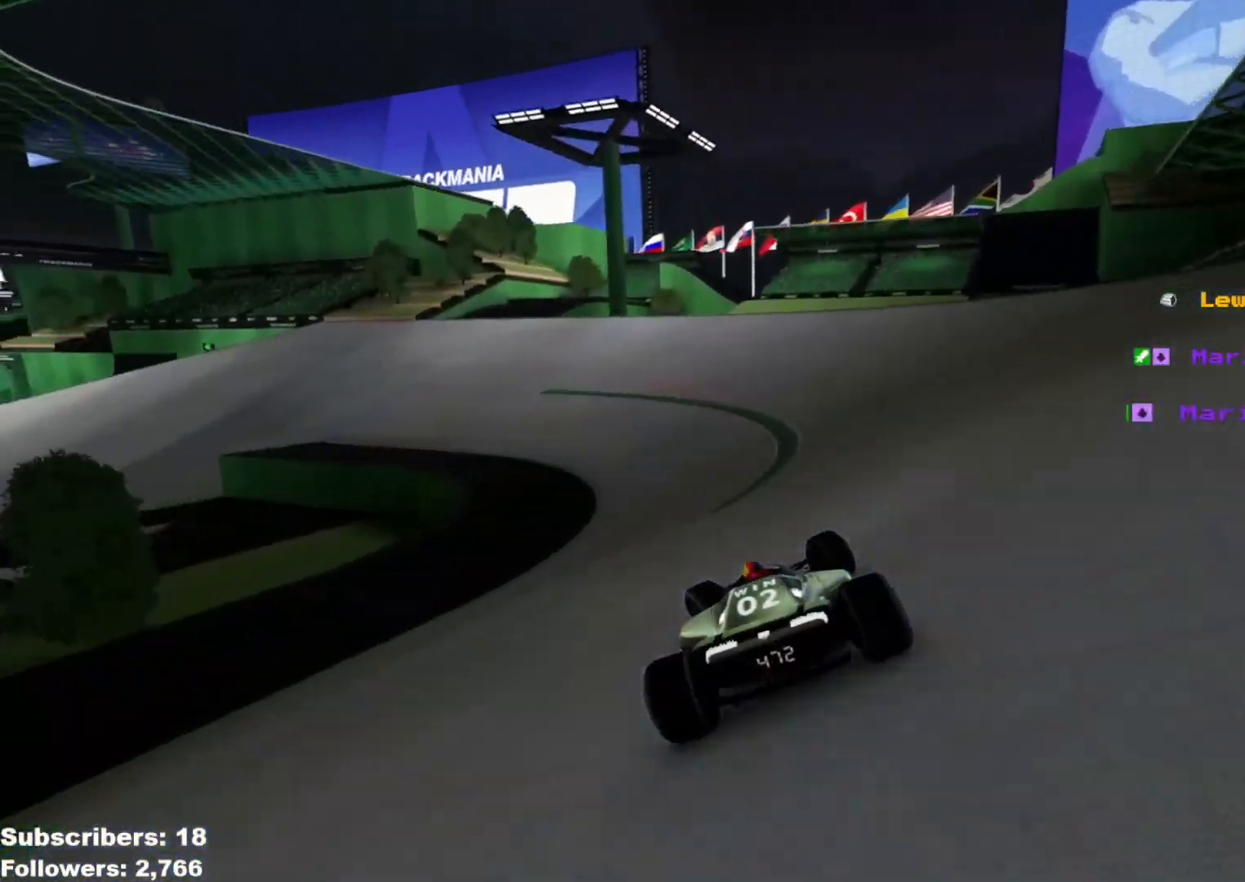
{"keys": ["left", "up"], "events": []}
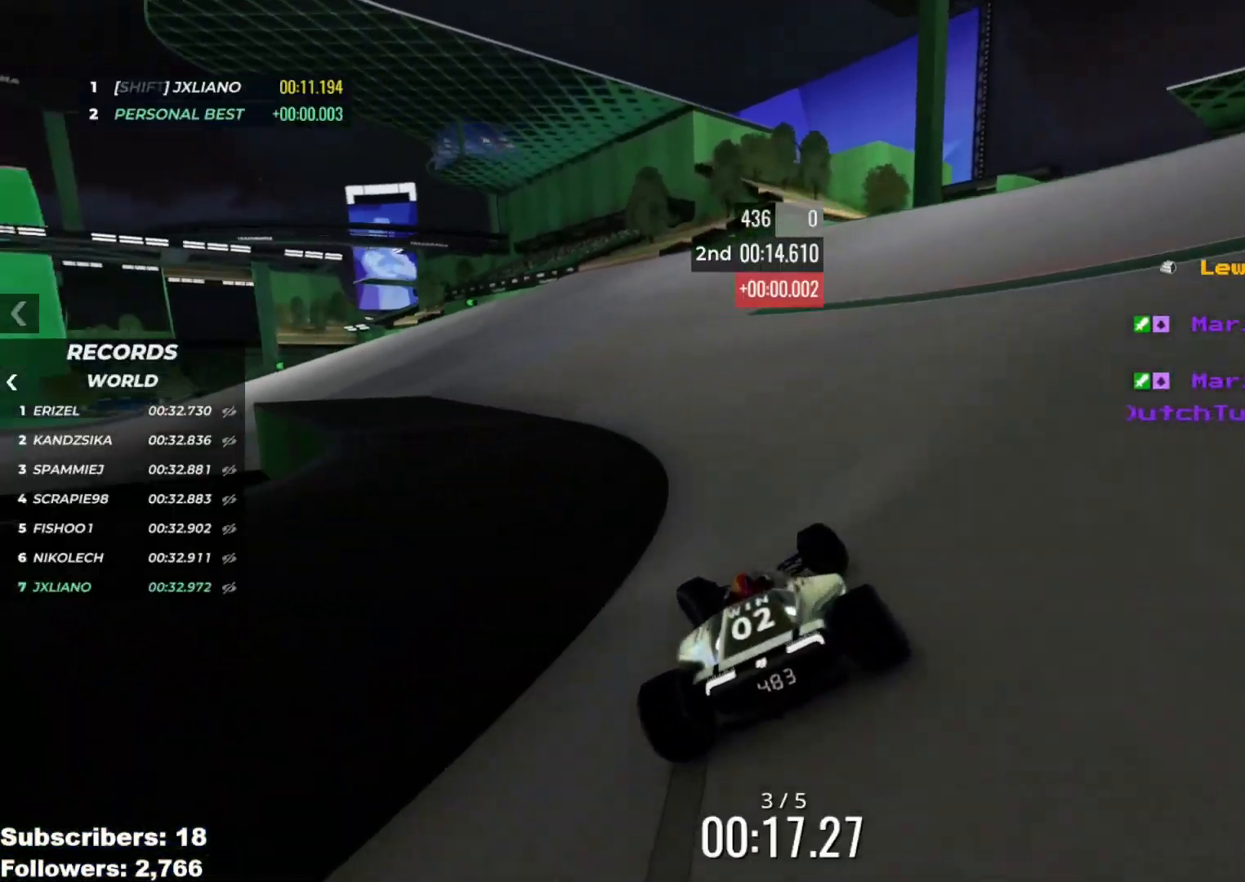
{"keys": ["left", "up"], "events": []}
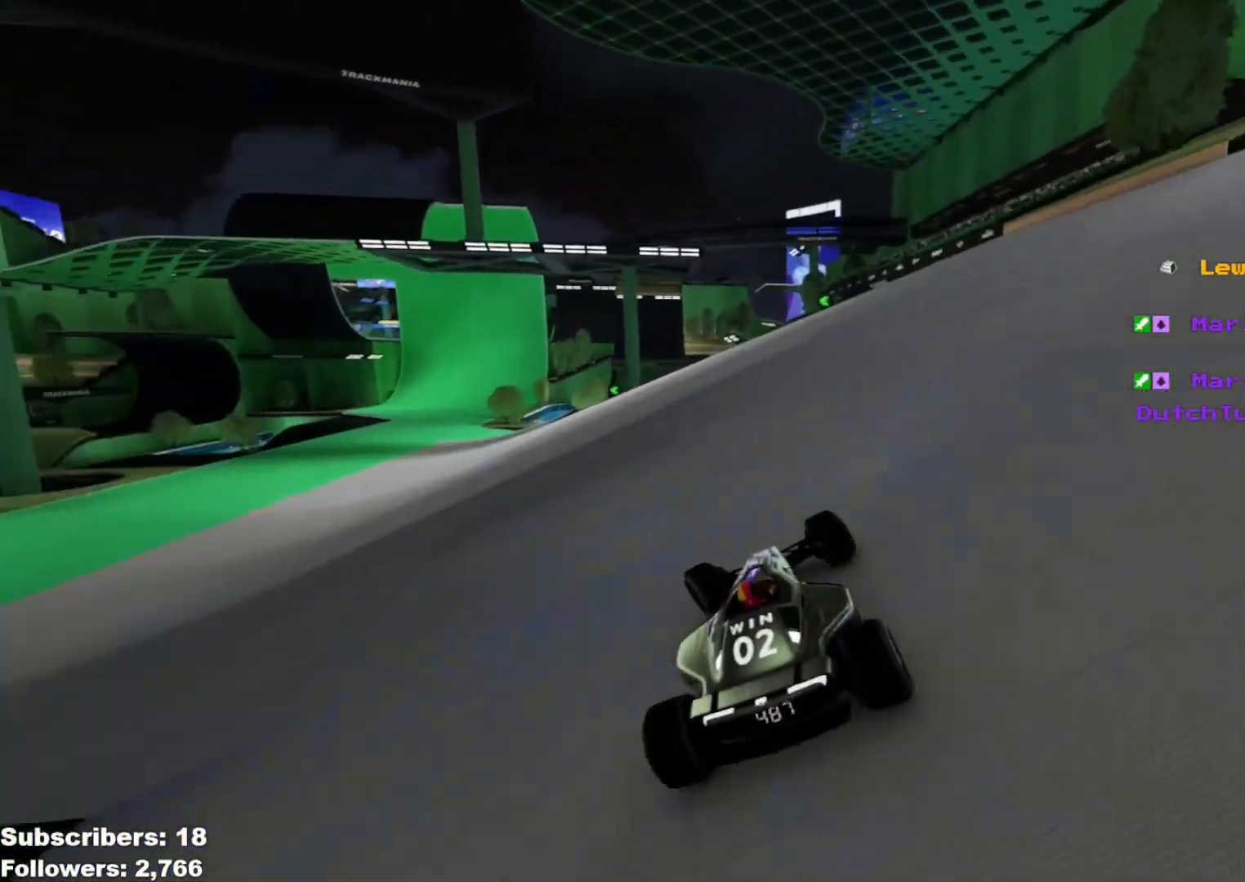
{"keys": ["left", "up"], "events": []}
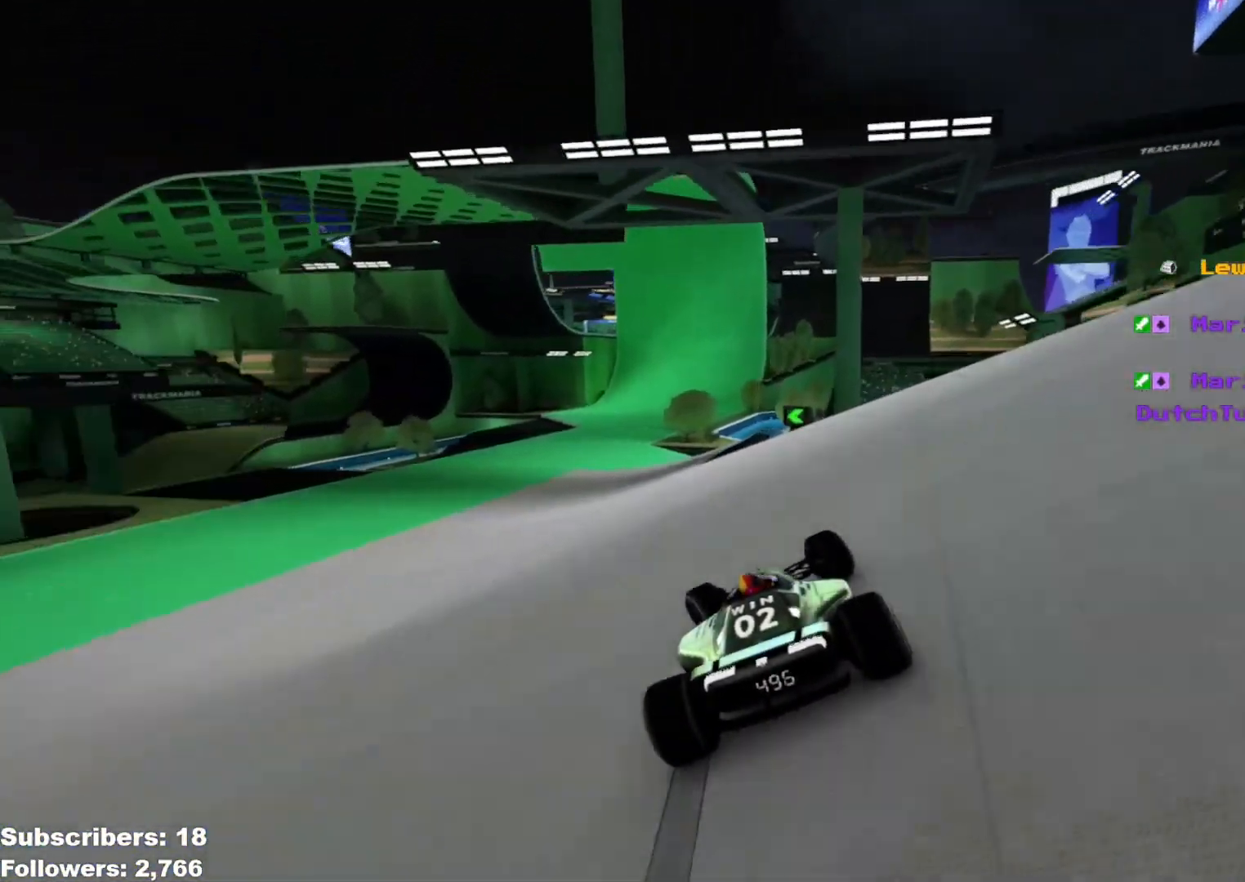
{"keys": ["right", "up"], "events": [[250, "left", "up"], [367, "right", "down"]]}
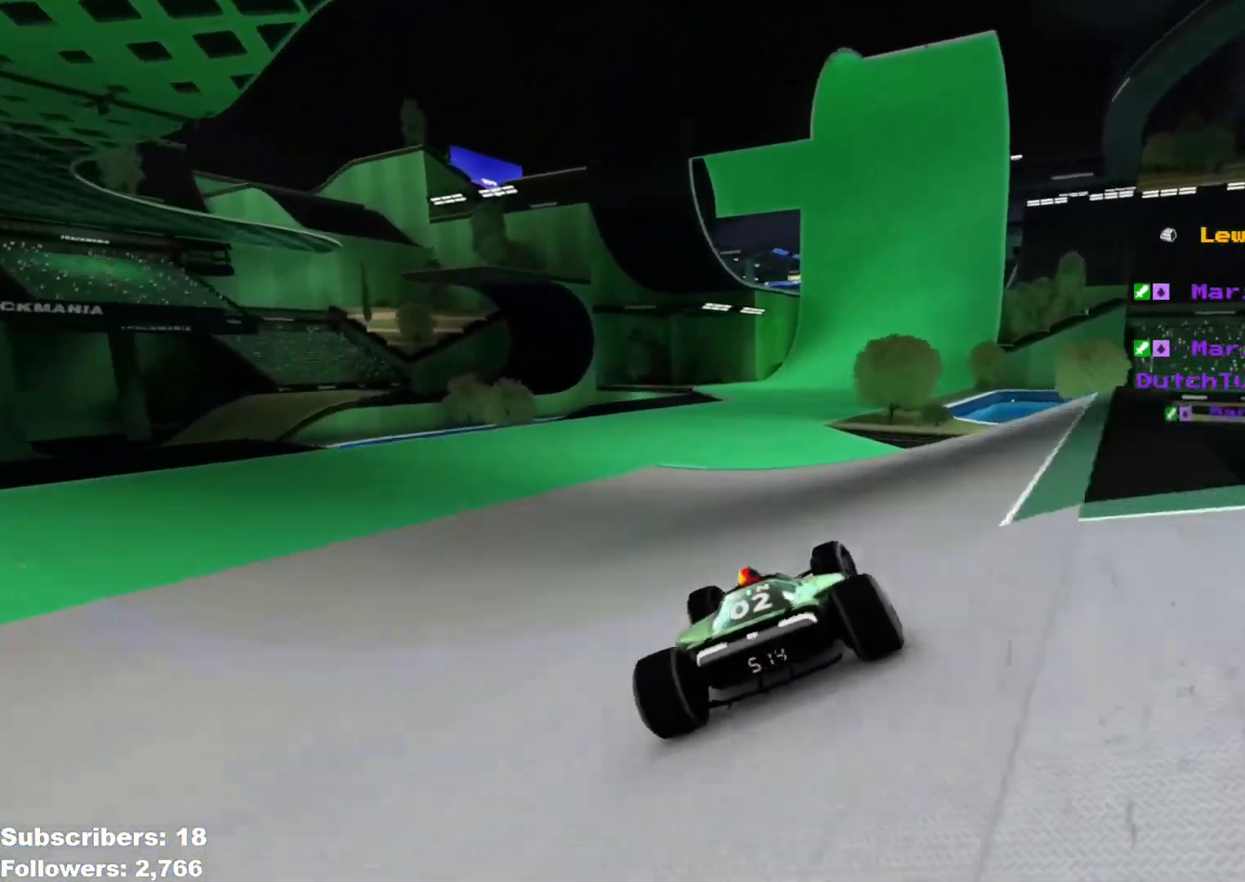
{"keys": ["up"], "events": [[200, "right", "up"], [234, "left", "down"], [284, "left", "up"]]}
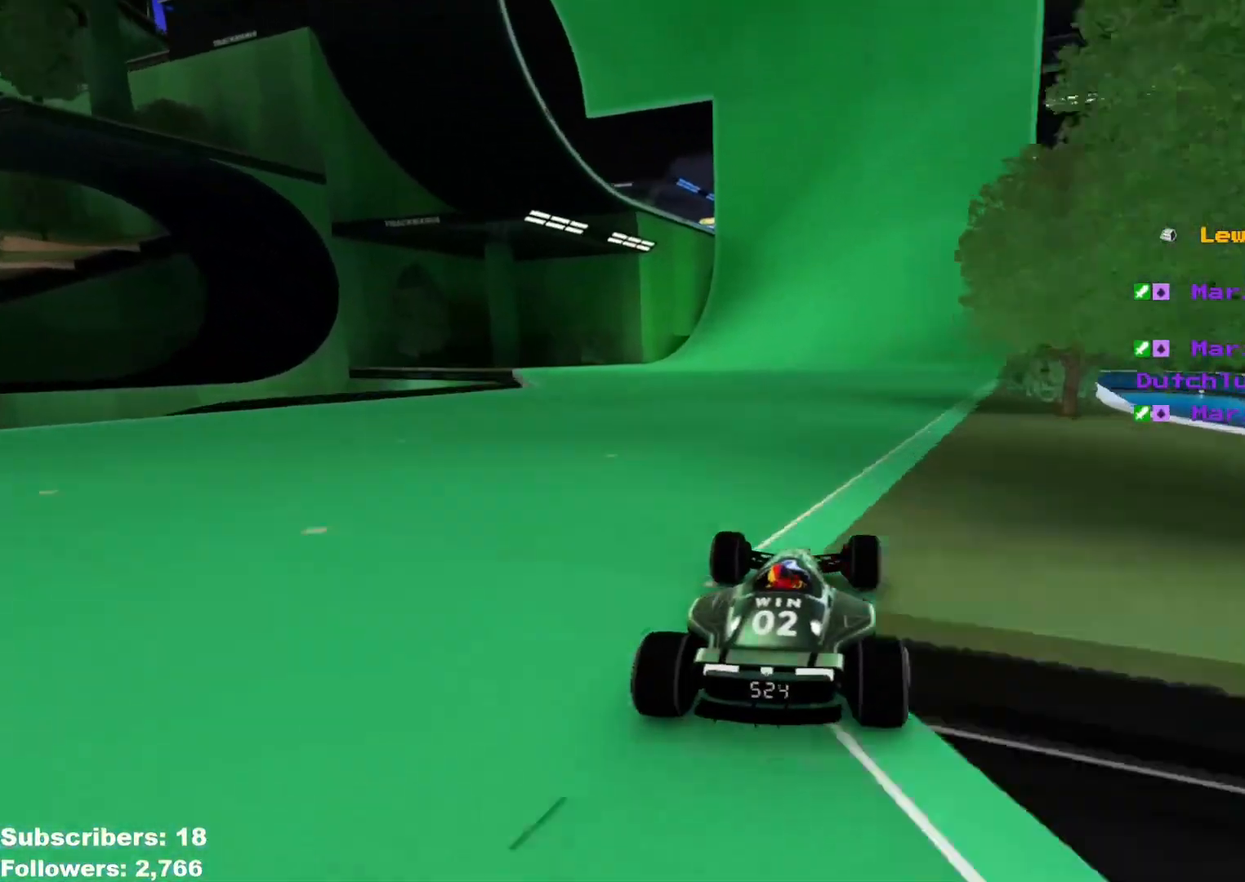
{"keys": ["right", "up"], "events": [[500, "right", "down"]]}
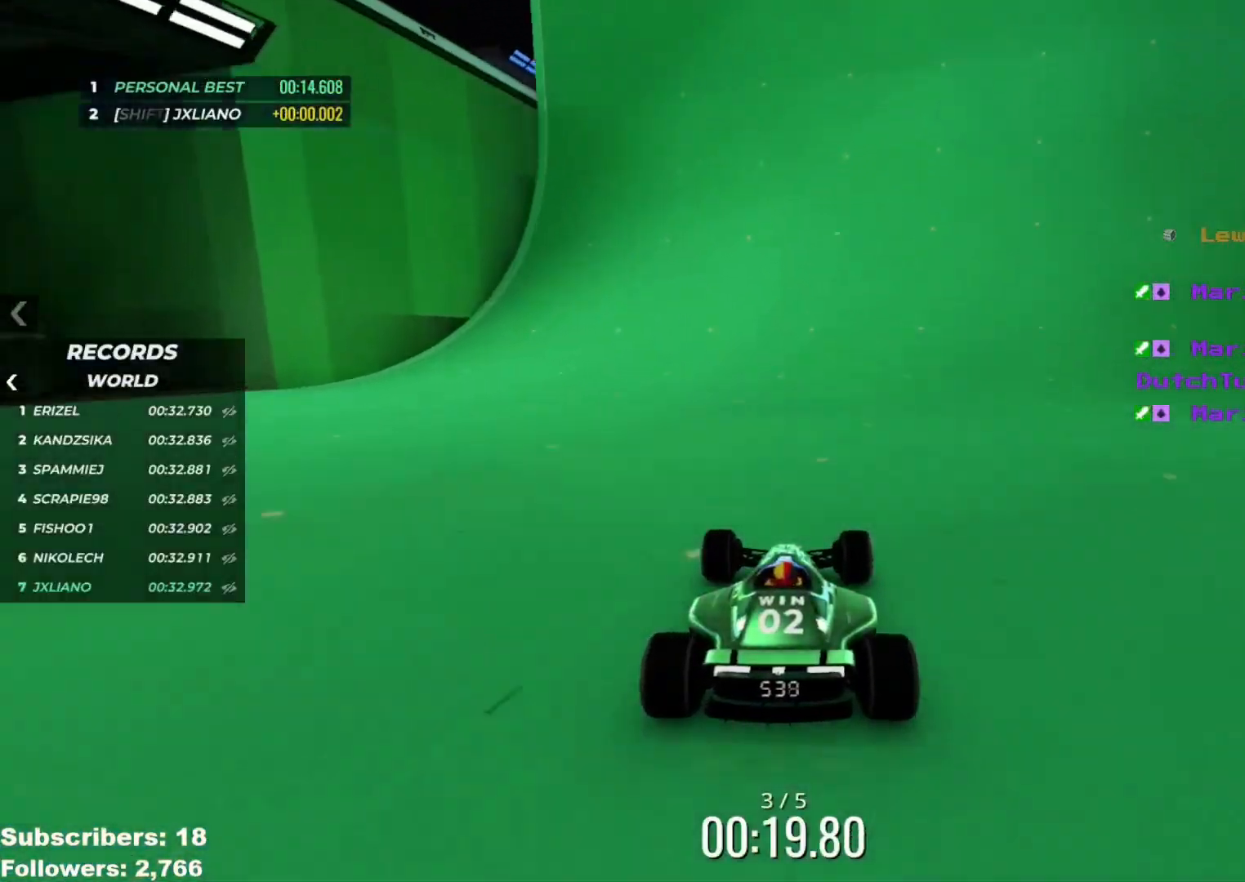
{"keys": ["up"], "events": [[34, "right", "up"]]}
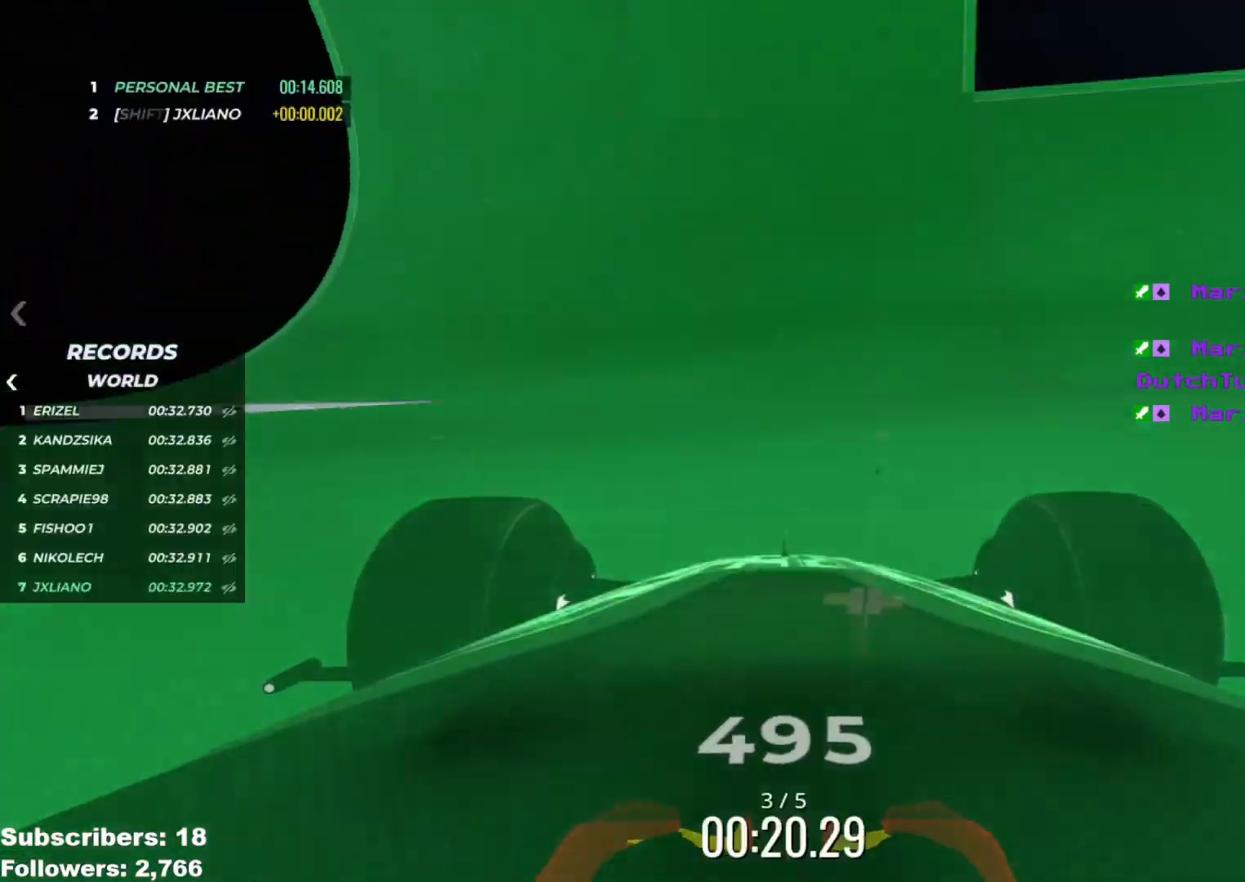
{"keys": ["left", "up"], "events": [[500, "left", "down"]]}
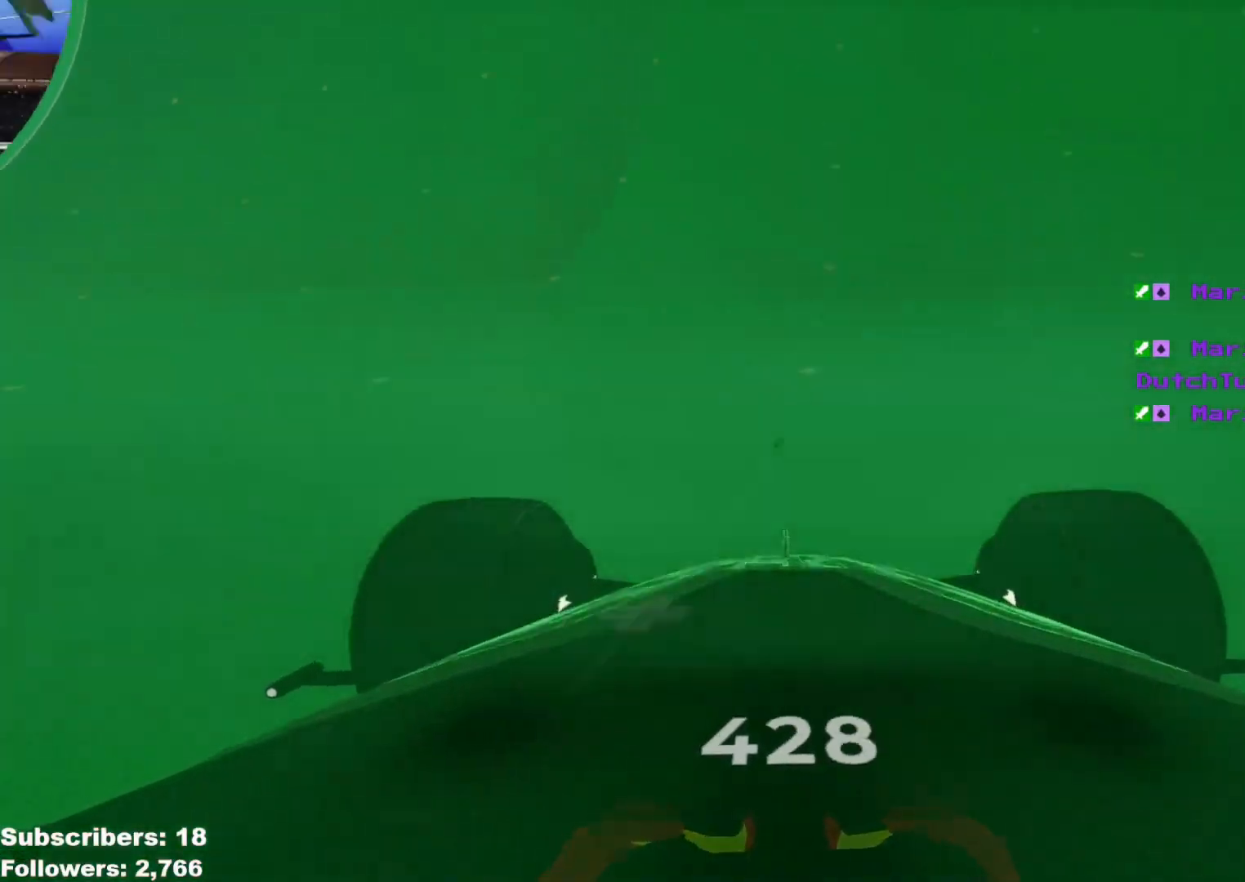
{"keys": ["up"], "events": [[34, "left", "up"], [317, "right", "down"], [367, "right", "up"]]}